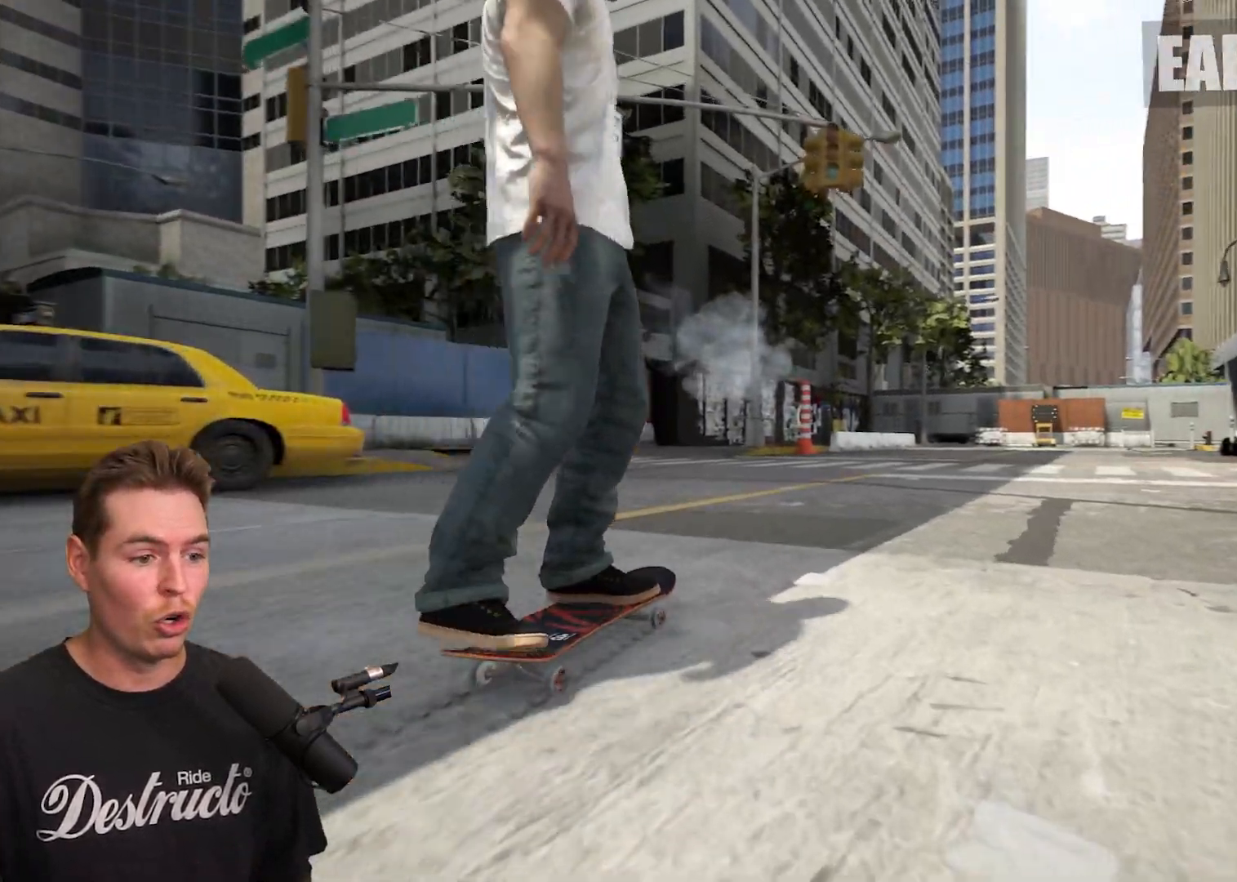
Gameplay with a controller (Xbox layout); each line is a JSON object with the inputs held at the frame after it. "events" lists button and stick changes between this image and that frame as [ms after this image, input, new state], when the widget could be followed in between. Not read: L3 R3.
{"buttons": [], "left_stick": "center", "right_stick": "center", "events": [[167, "left_stick", "left"], [283, "left_stick", "down"], [333, "left_stick", "center"], [333, "right_stick", "up"], [433, "right_stick", "center"]]}
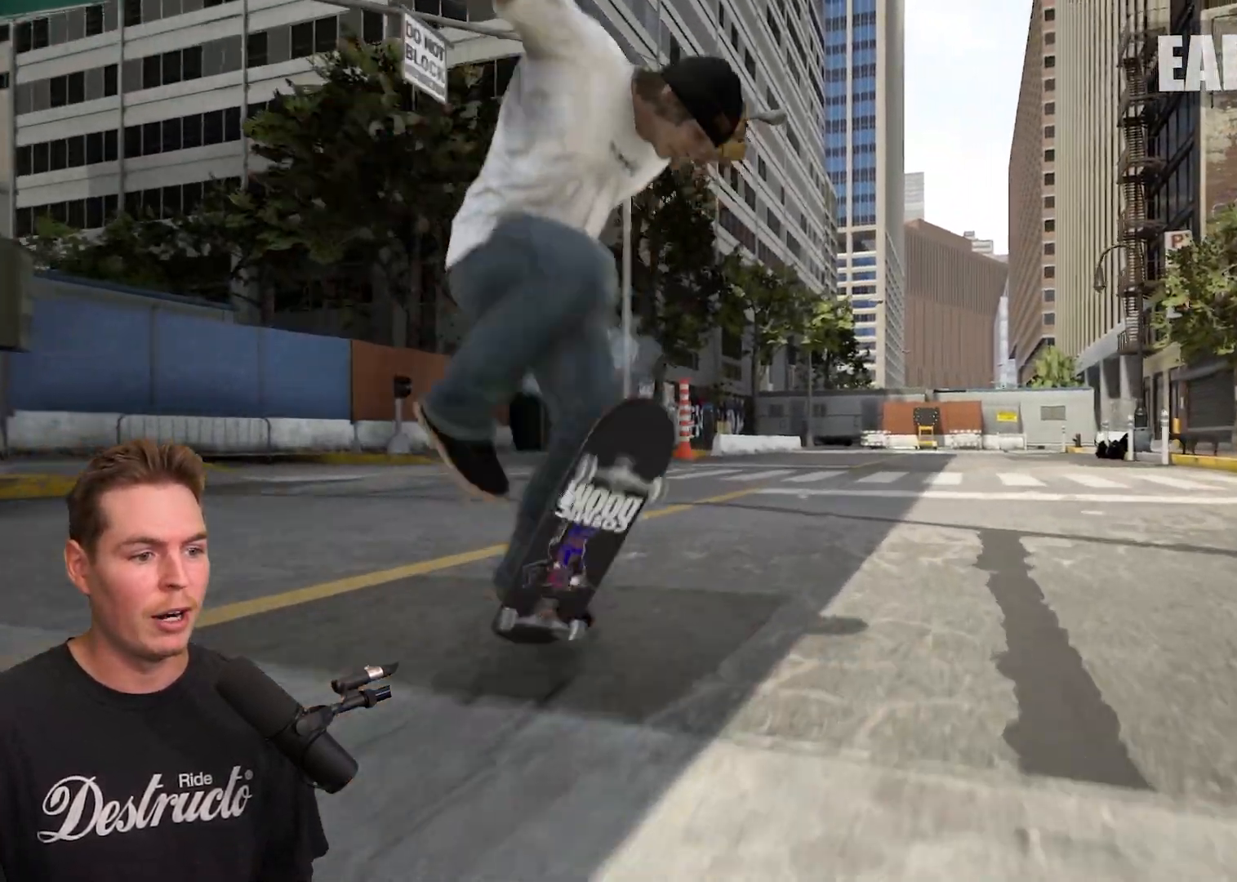
{"buttons": [], "left_stick": "center", "right_stick": "center", "events": [[317, "left_stick", "down"], [400, "left_stick", "center"]]}
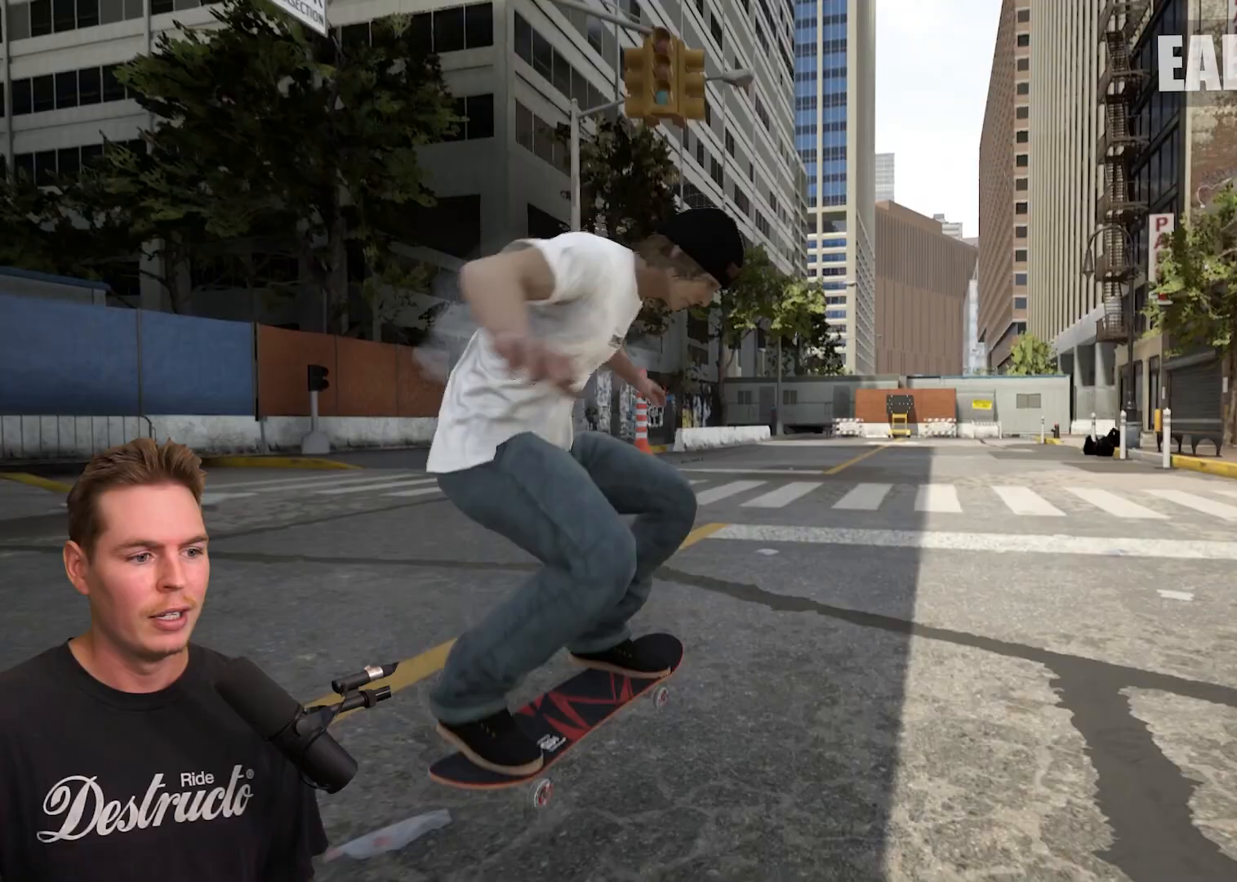
{"buttons": ["L2"], "left_stick": "center", "right_stick": "center", "events": [[483, "L2", "down"]]}
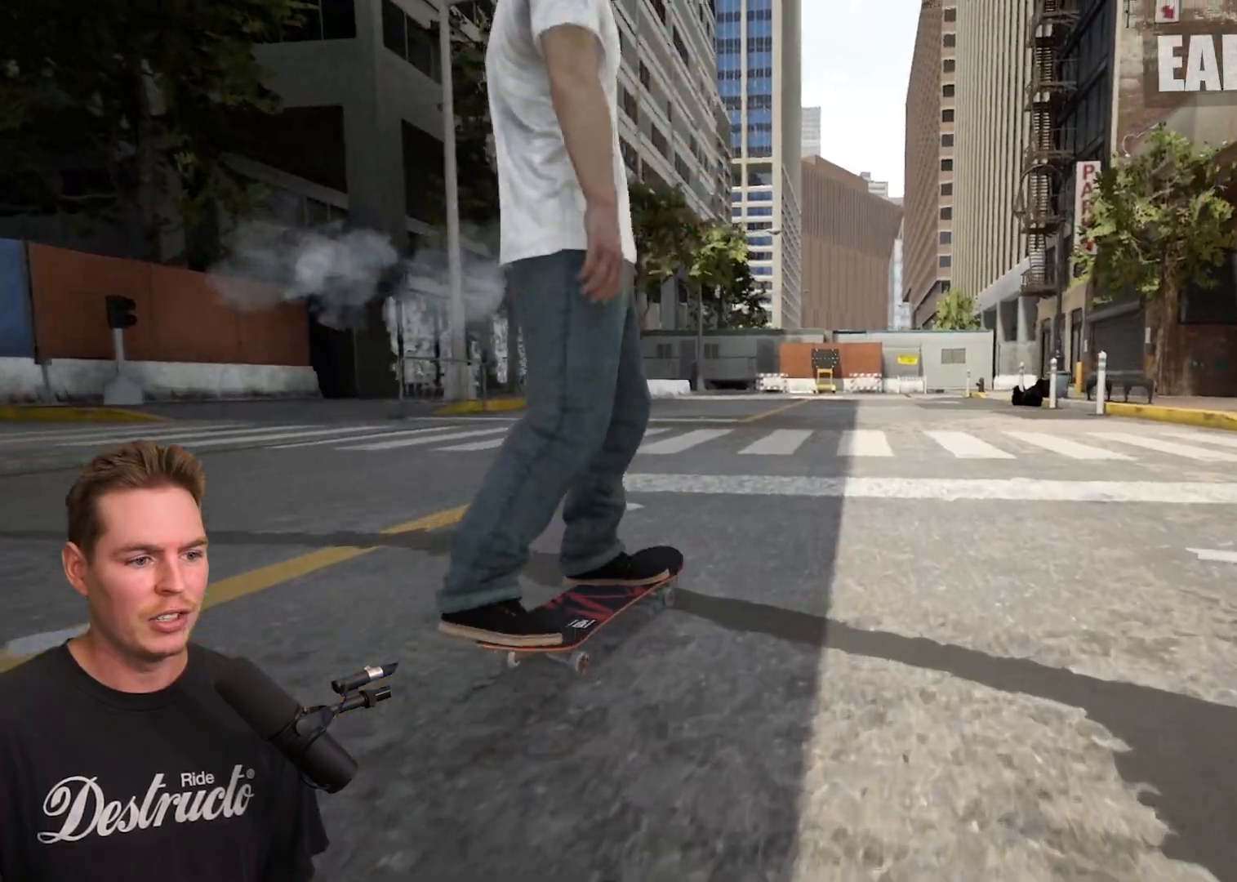
{"buttons": [], "left_stick": "center", "right_stick": "up-left", "events": [[83, "L2", "up"], [150, "right_stick", "down"], [467, "right_stick", "up-left"]]}
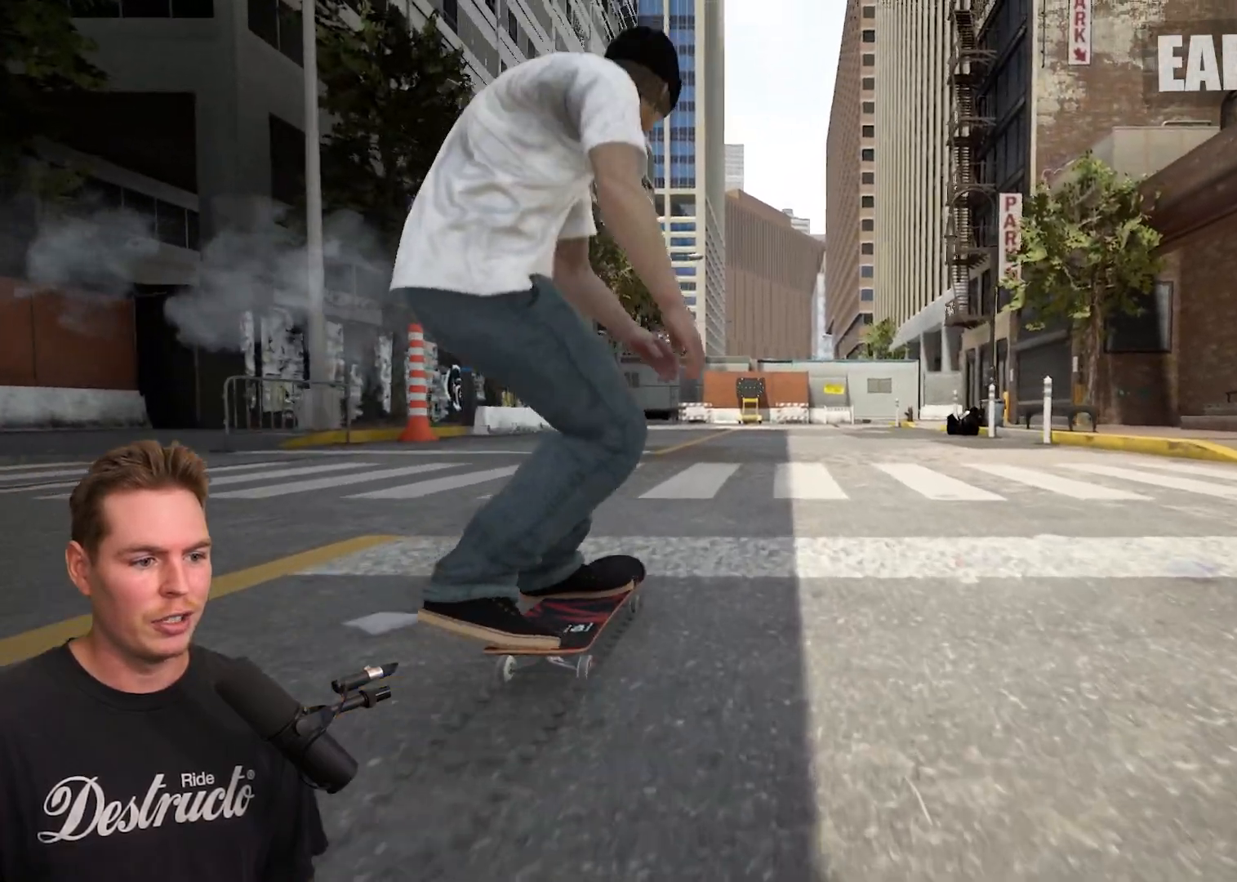
{"buttons": [], "left_stick": "center", "right_stick": "center", "events": [[17, "left_stick", "down"], [17, "right_stick", "up"], [167, "left_stick", "center"], [167, "right_stick", "center"]]}
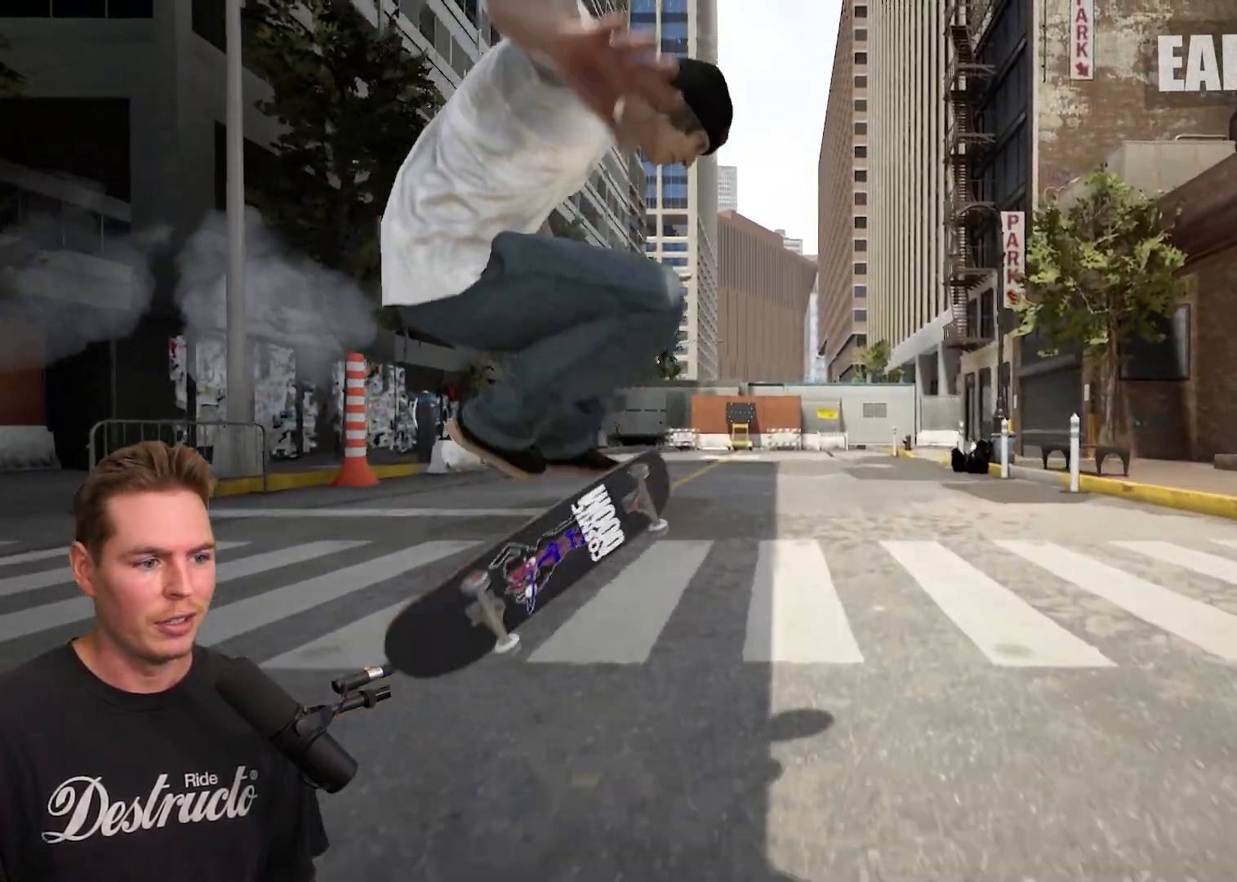
{"buttons": [], "left_stick": "center", "right_stick": "center", "events": [[33, "left_stick", "down"], [150, "left_stick", "center"]]}
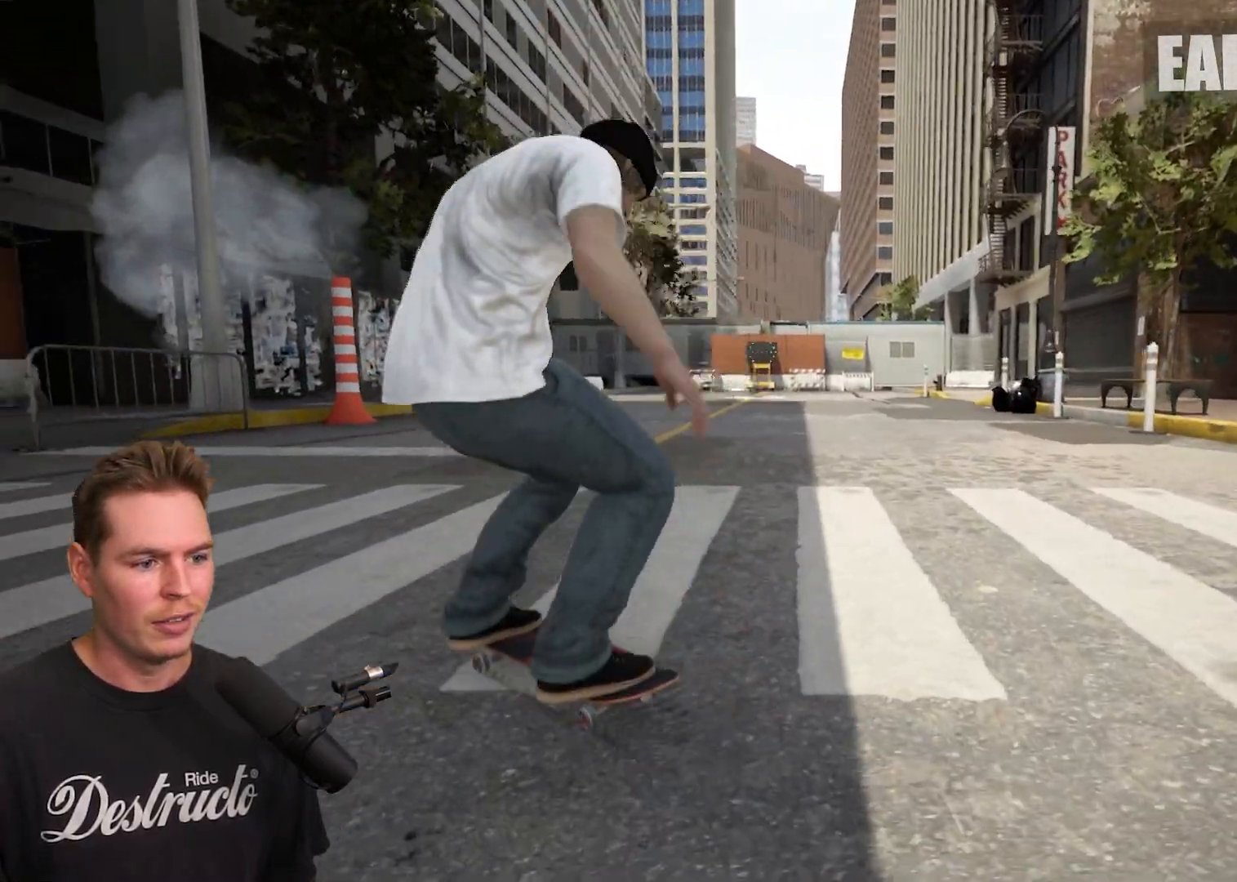
{"buttons": [], "left_stick": "center", "right_stick": "center", "events": [[83, "R2", "down"], [500, "R2", "up"]]}
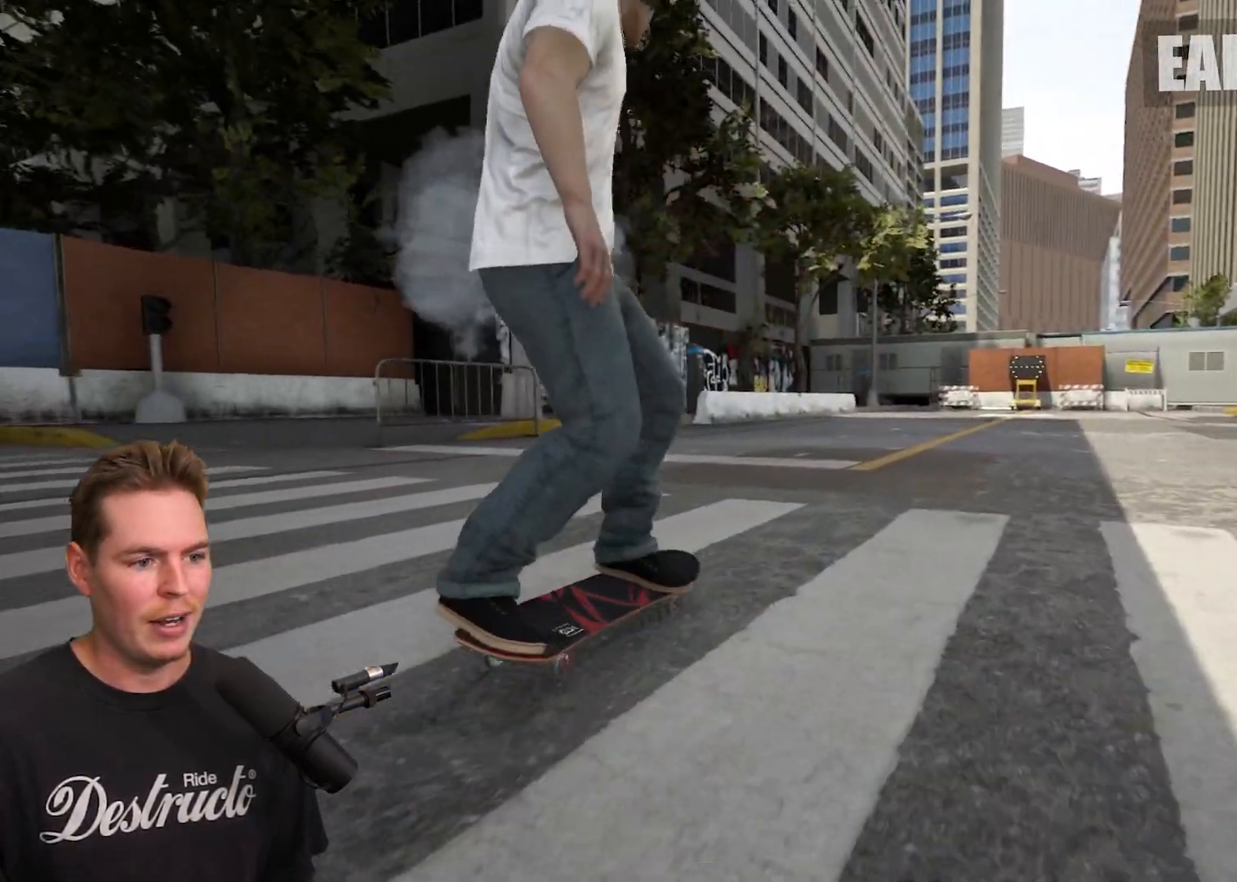
{"buttons": [], "left_stick": "center", "right_stick": "center", "events": []}
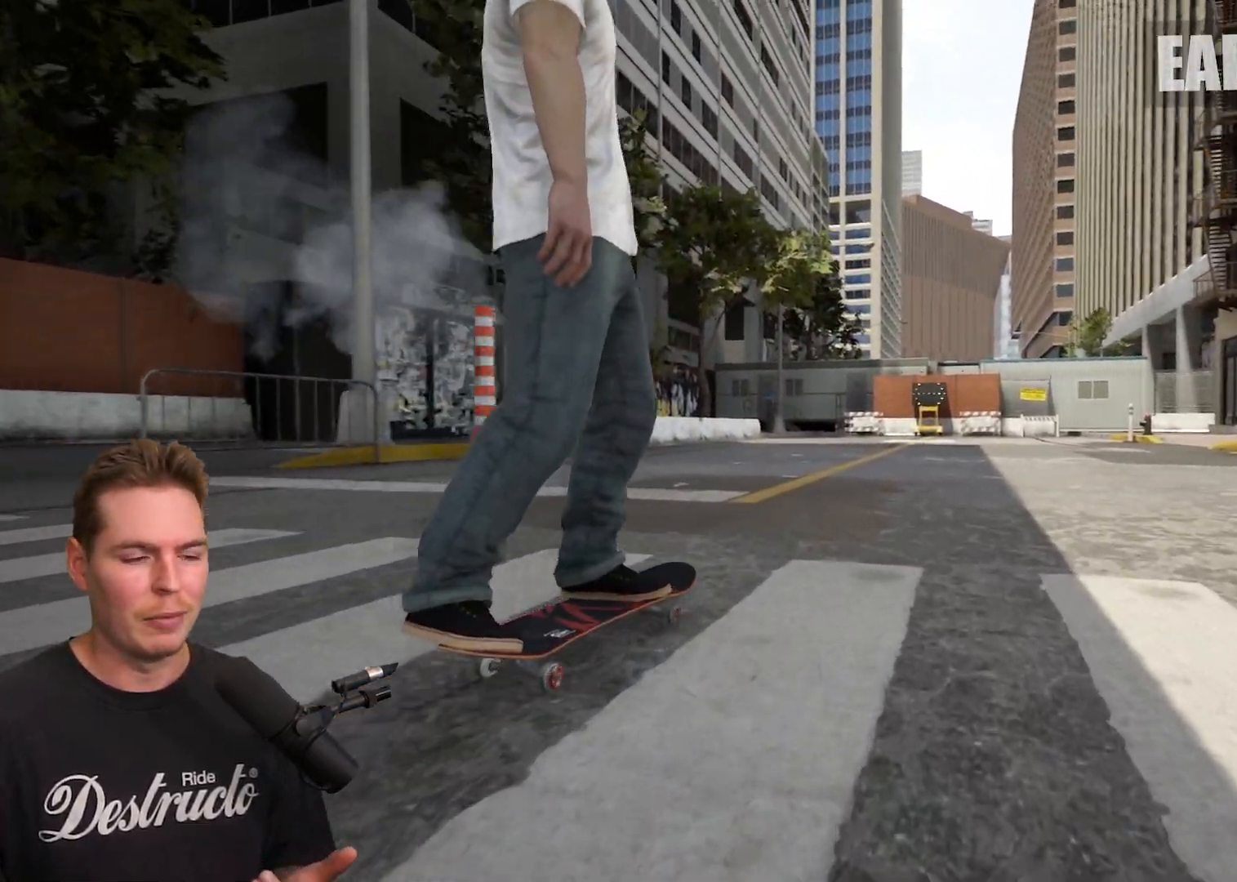
{"buttons": [], "left_stick": "center", "right_stick": "center", "events": []}
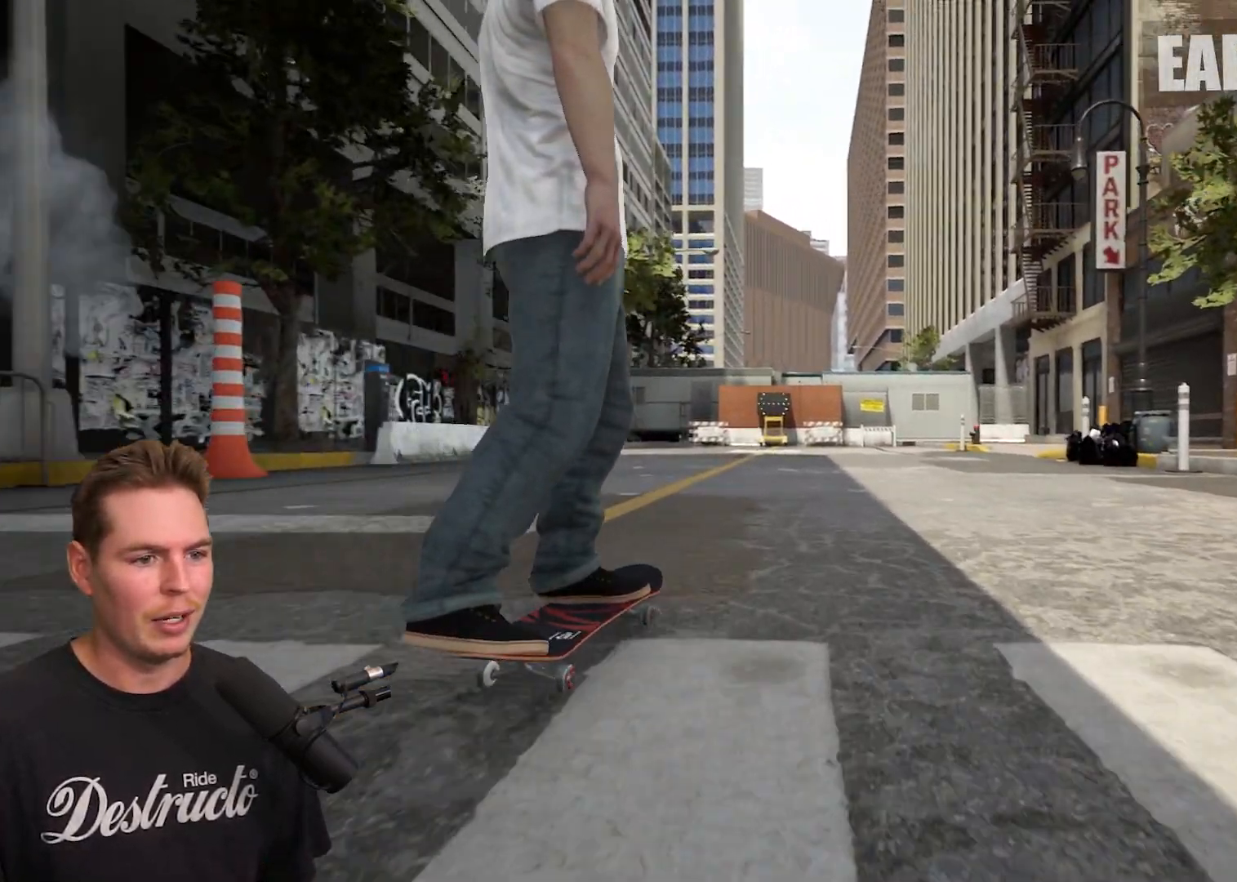
{"buttons": [], "left_stick": "center", "right_stick": "down", "events": [[367, "right_stick", "down"]]}
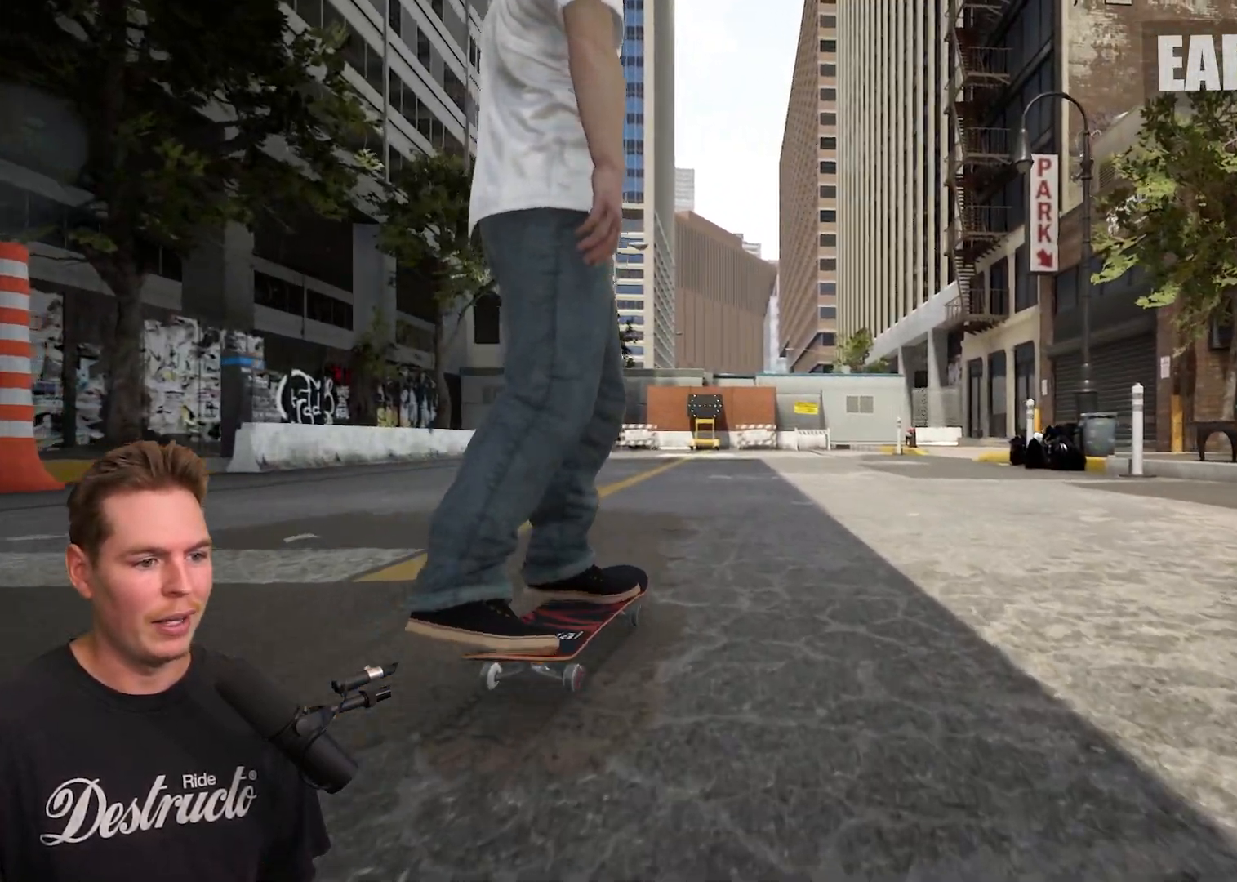
{"buttons": [], "left_stick": "center", "right_stick": "center", "events": [[33, "left_stick", "up"], [33, "right_stick", "center"], [300, "left_stick", "left"], [367, "right_stick", "up"], [383, "left_stick", "down"], [467, "left_stick", "center"], [483, "right_stick", "center"]]}
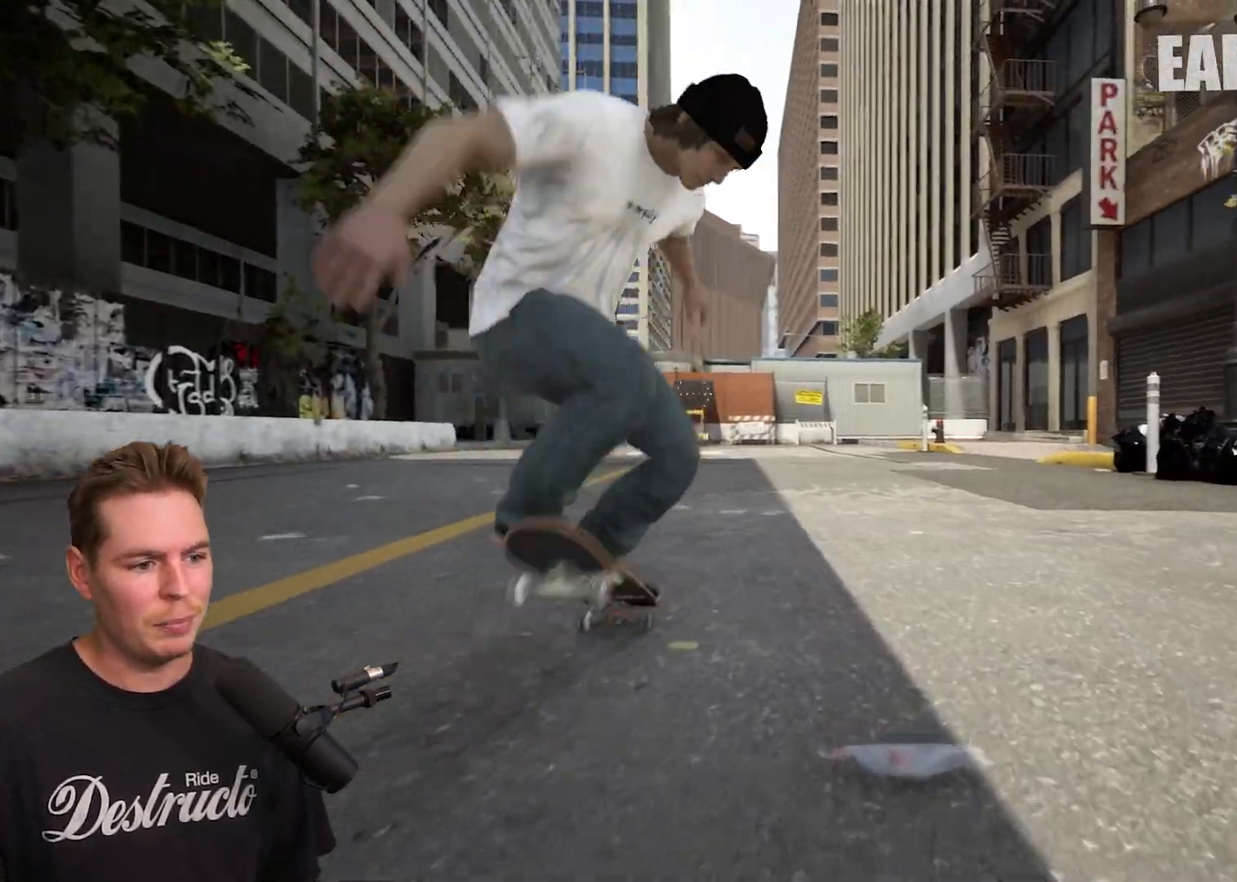
{"buttons": [], "left_stick": "center", "right_stick": "center", "events": [[383, "left_stick", "down"], [483, "left_stick", "center"]]}
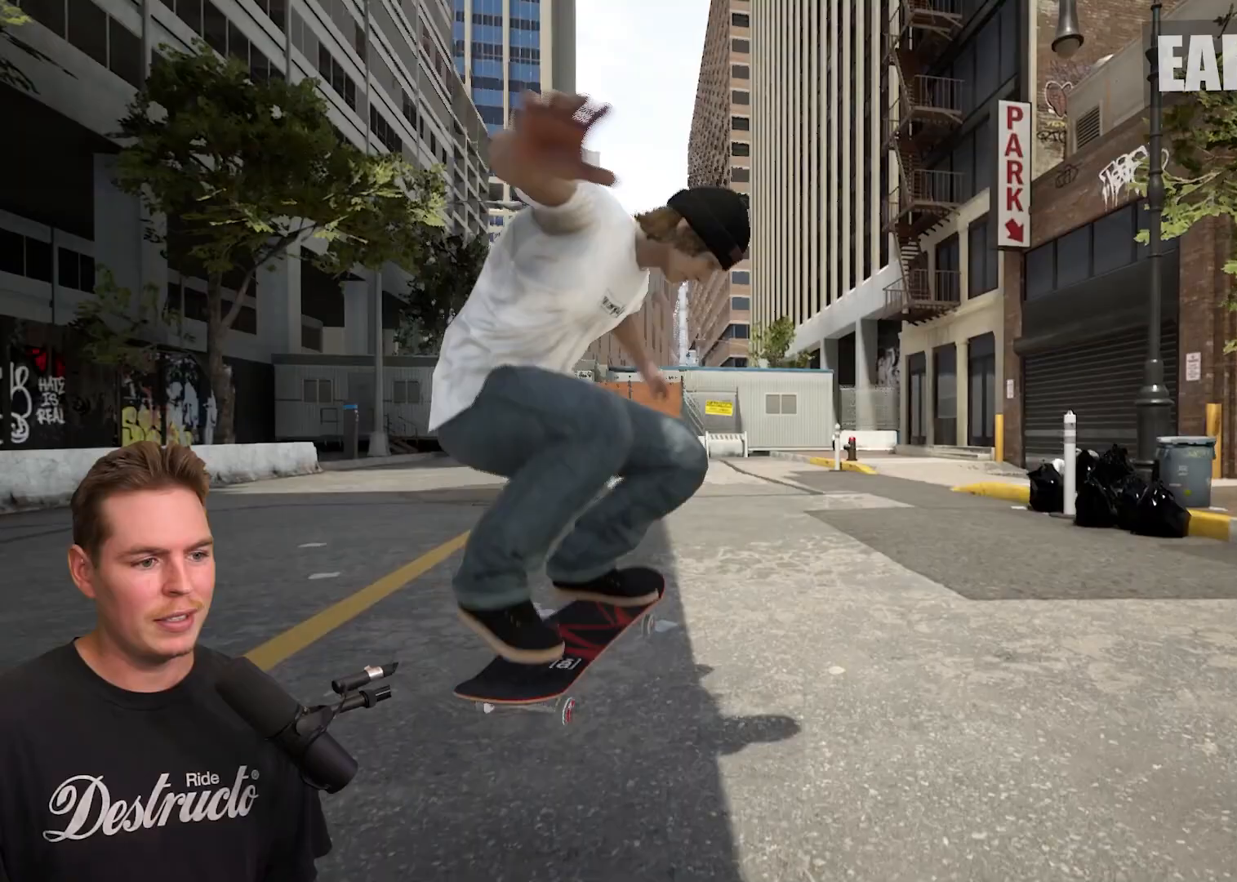
{"buttons": [], "left_stick": "center", "right_stick": "center", "events": []}
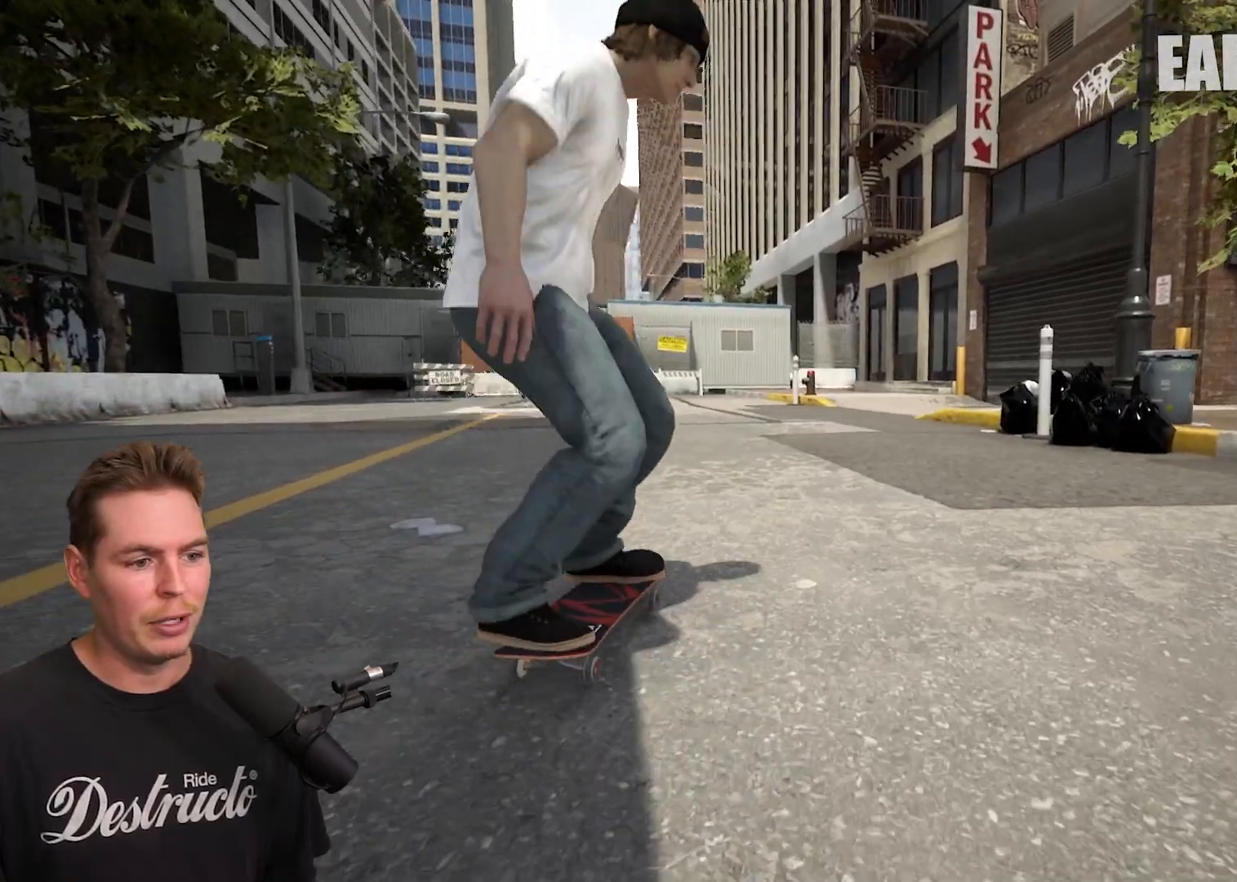
{"buttons": [], "left_stick": "up", "right_stick": "center", "events": [[283, "left_stick", "up"]]}
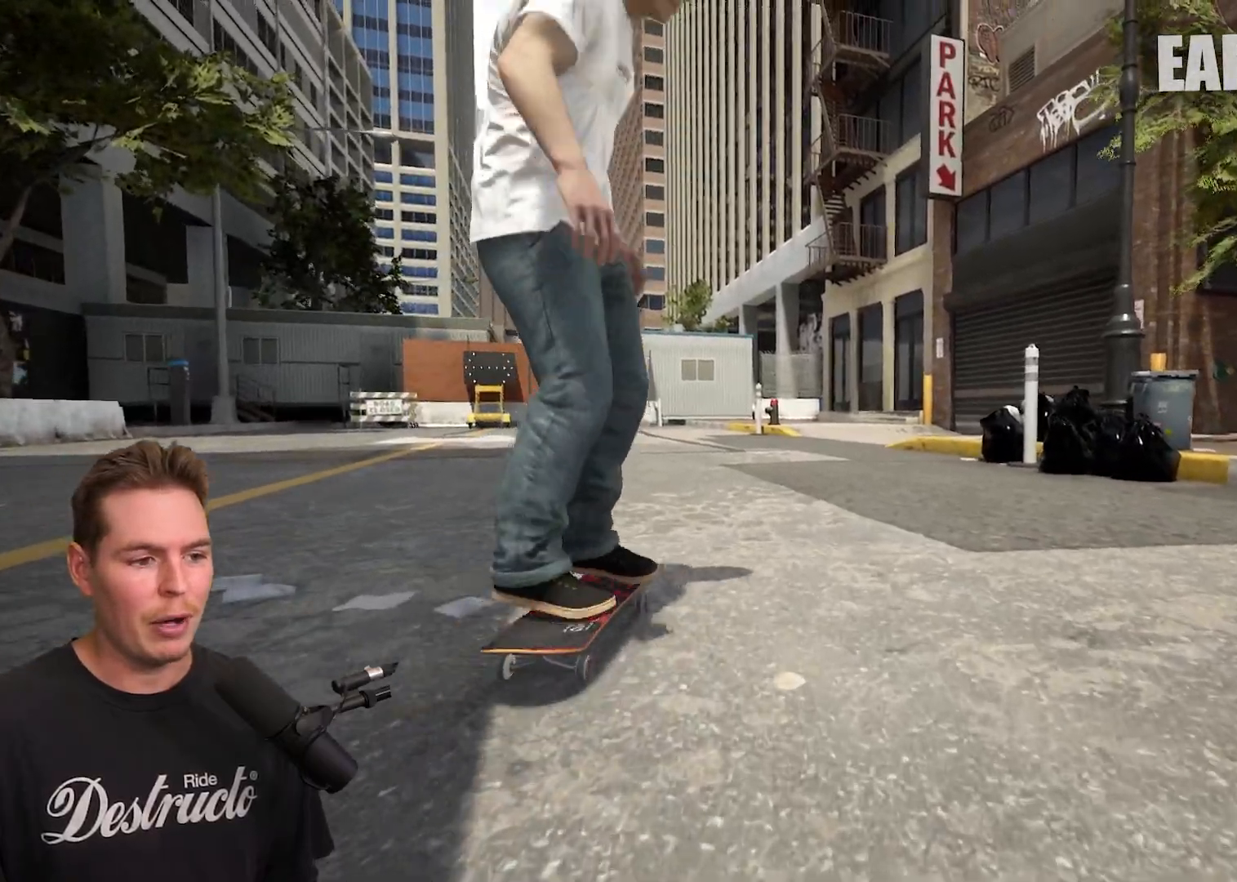
{"buttons": [], "left_stick": "center", "right_stick": "center", "events": [[50, "left_stick", "left"], [83, "right_stick", "up"], [150, "left_stick", "down"], [217, "left_stick", "center"], [217, "right_stick", "center"]]}
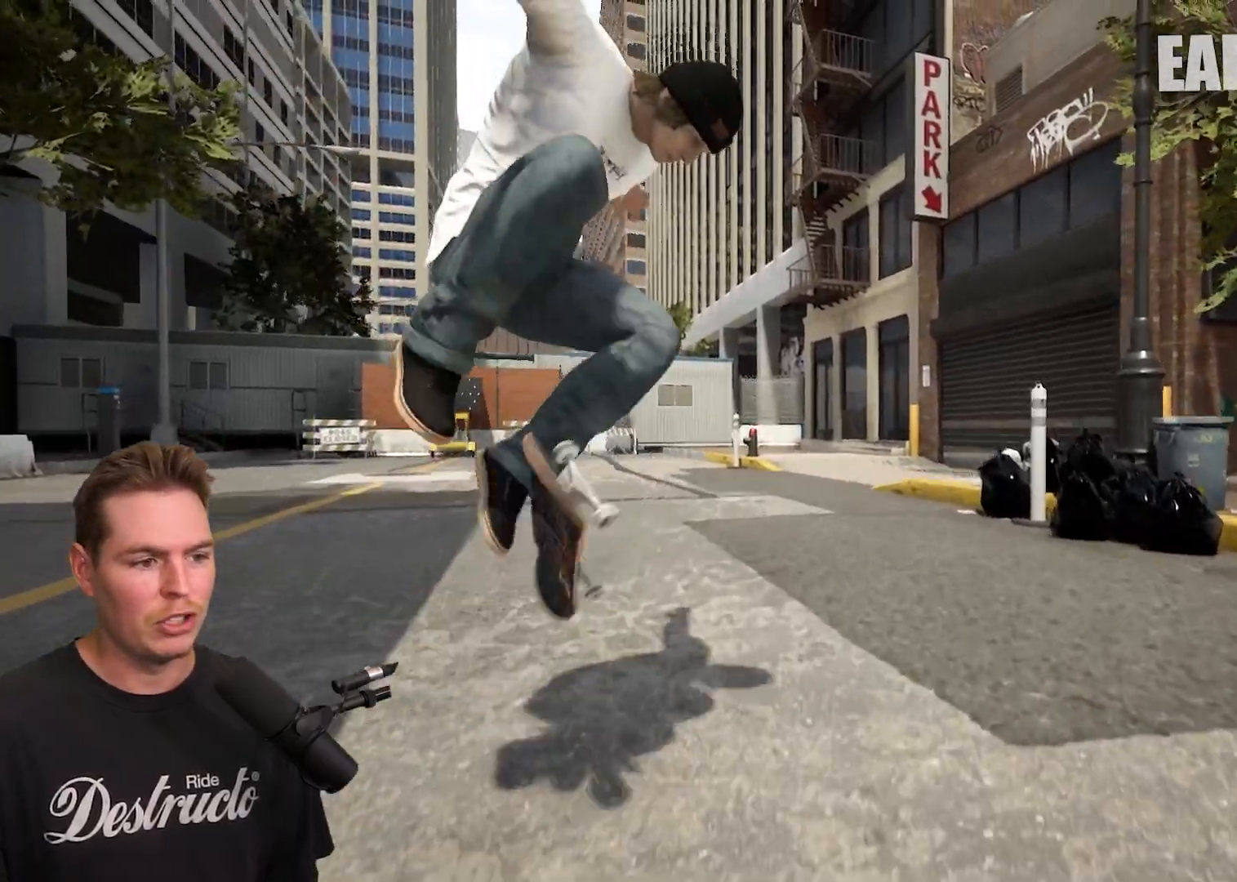
{"buttons": [], "left_stick": "center", "right_stick": "center", "events": [[100, "left_stick", "down"], [217, "left_stick", "center"]]}
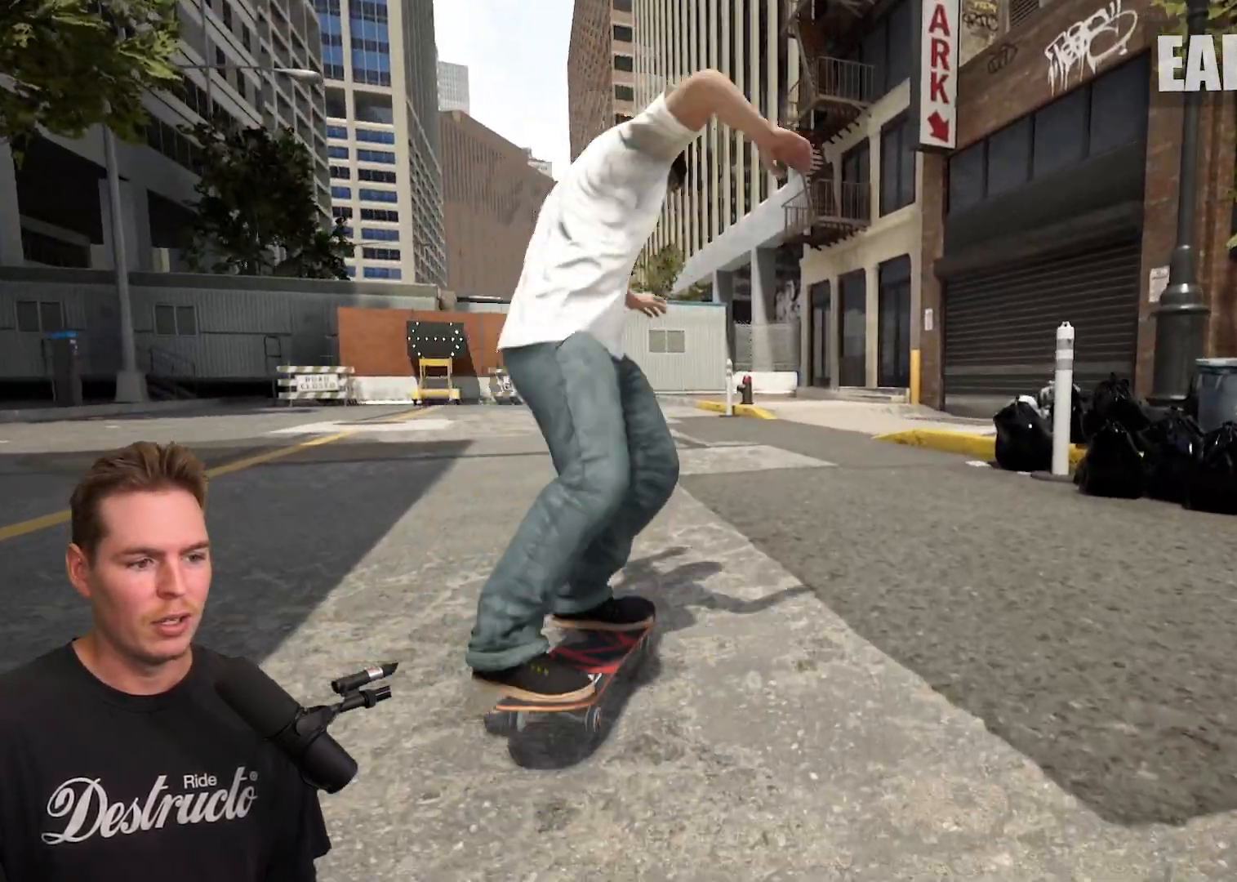
{"buttons": ["L2"], "left_stick": "center", "right_stick": "center", "events": [[367, "L2", "down"]]}
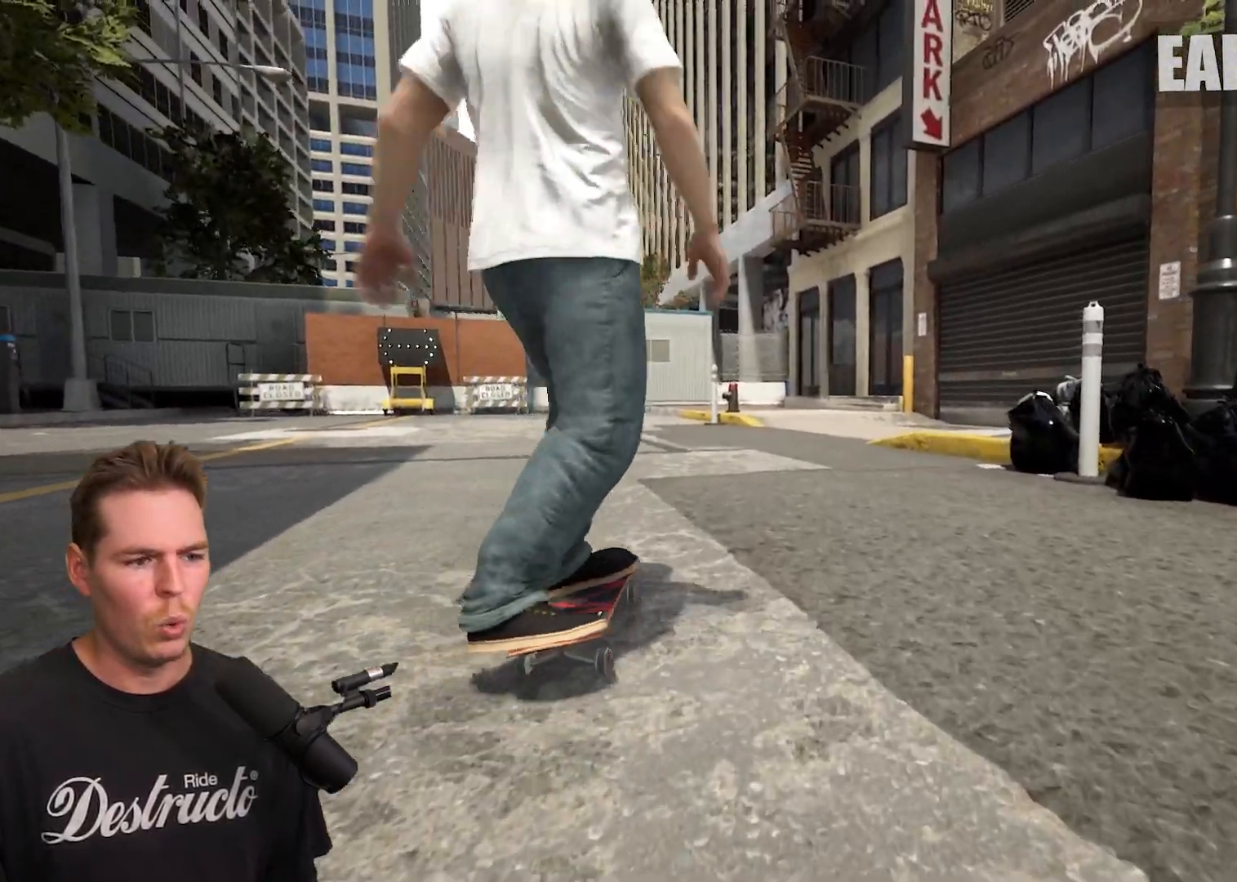
{"buttons": ["L2"], "left_stick": "center", "right_stick": "center", "events": [[117, "L2", "up"], [417, "L2", "down"]]}
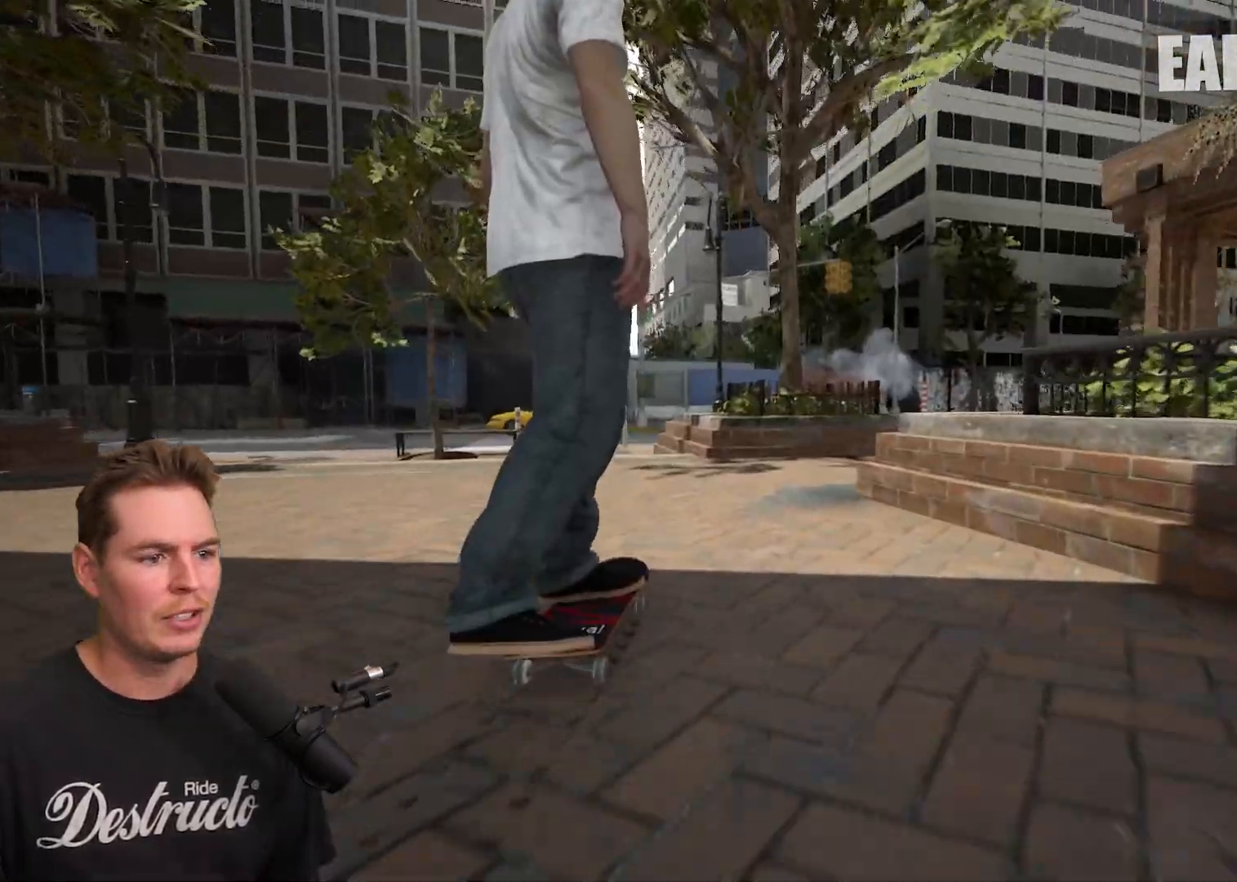
{"buttons": [], "left_stick": "center", "right_stick": "down", "events": [[17, "L2", "up"], [200, "right_stick", "down"]]}
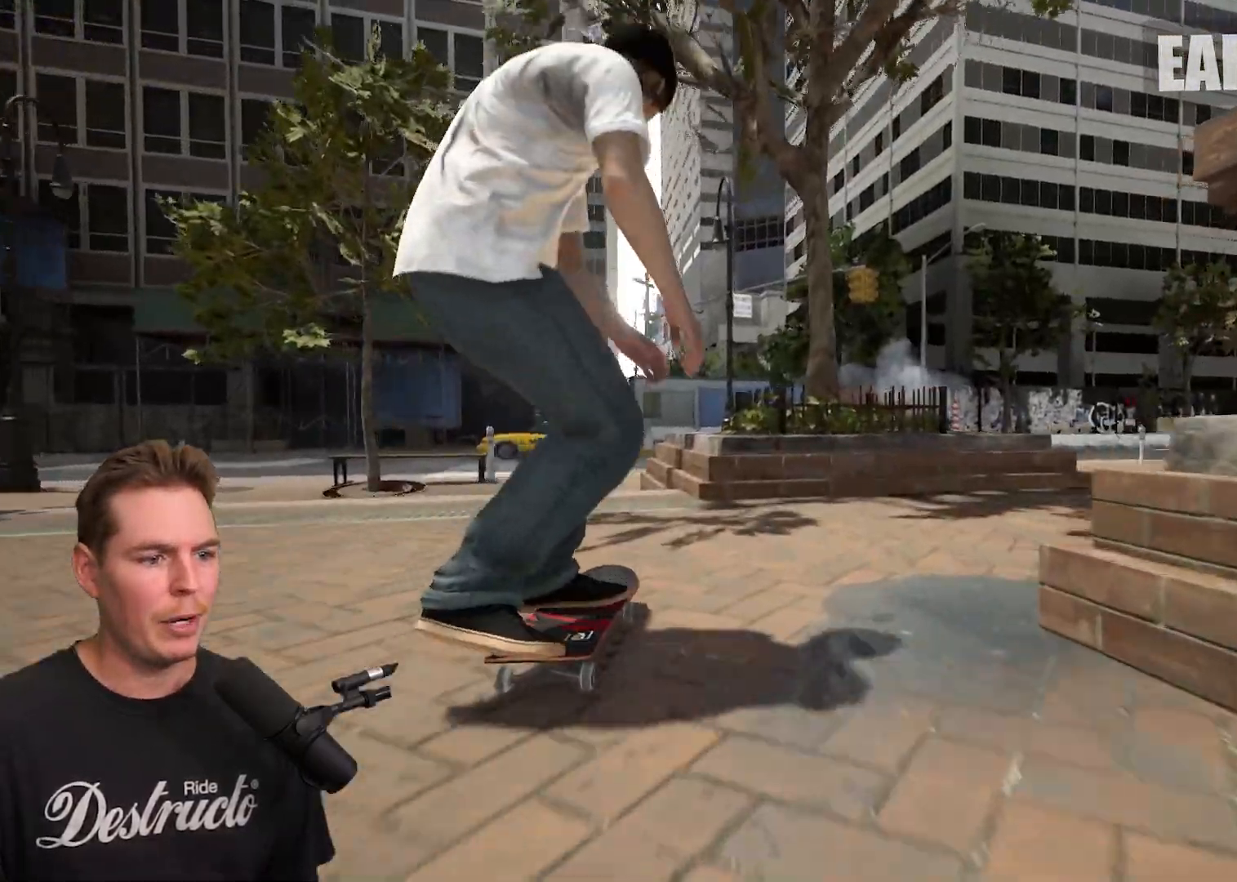
{"buttons": [], "left_stick": "center", "right_stick": "center", "events": [[133, "left_stick", "down"], [133, "right_stick", "up-left"], [250, "left_stick", "center"], [250, "right_stick", "center"]]}
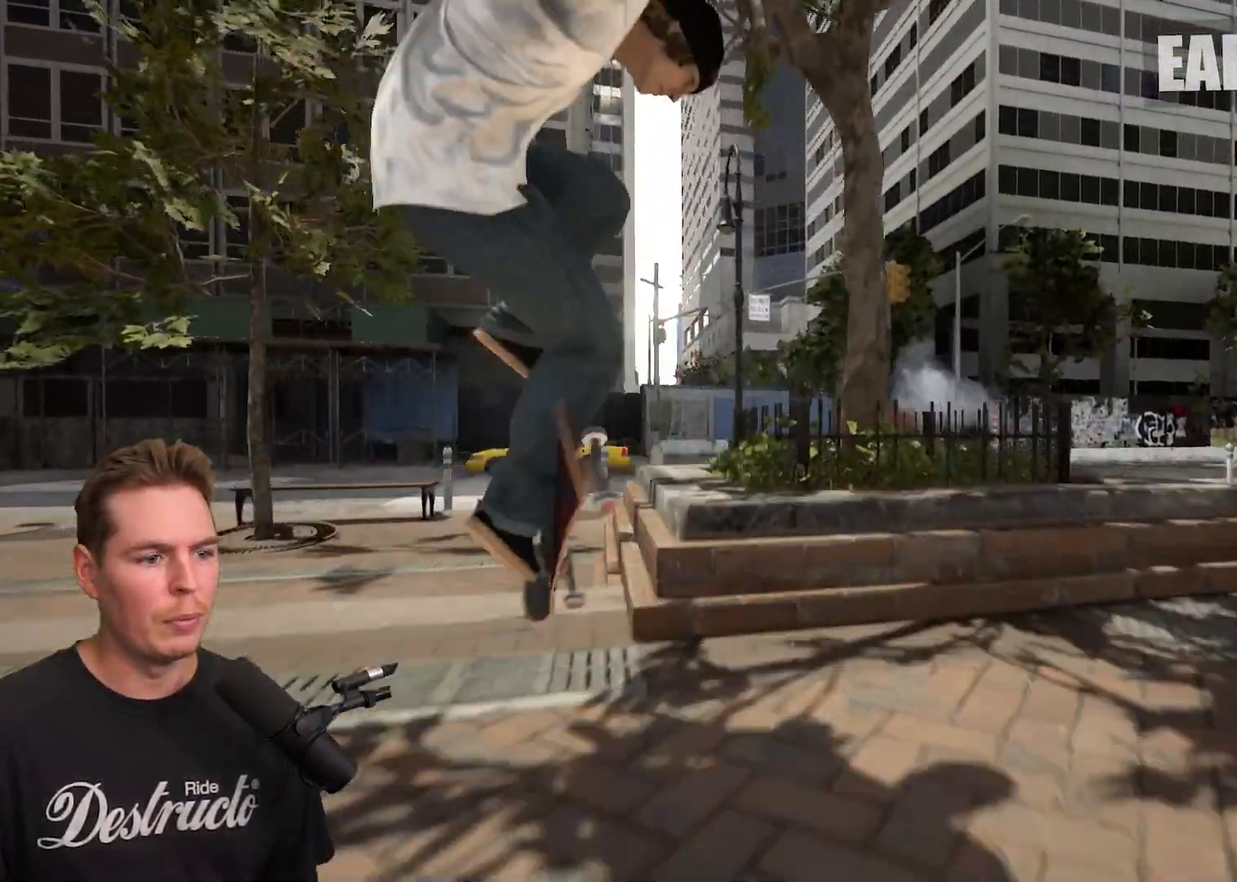
{"buttons": [], "left_stick": "up", "right_stick": "center", "events": [[233, "left_stick", "up"]]}
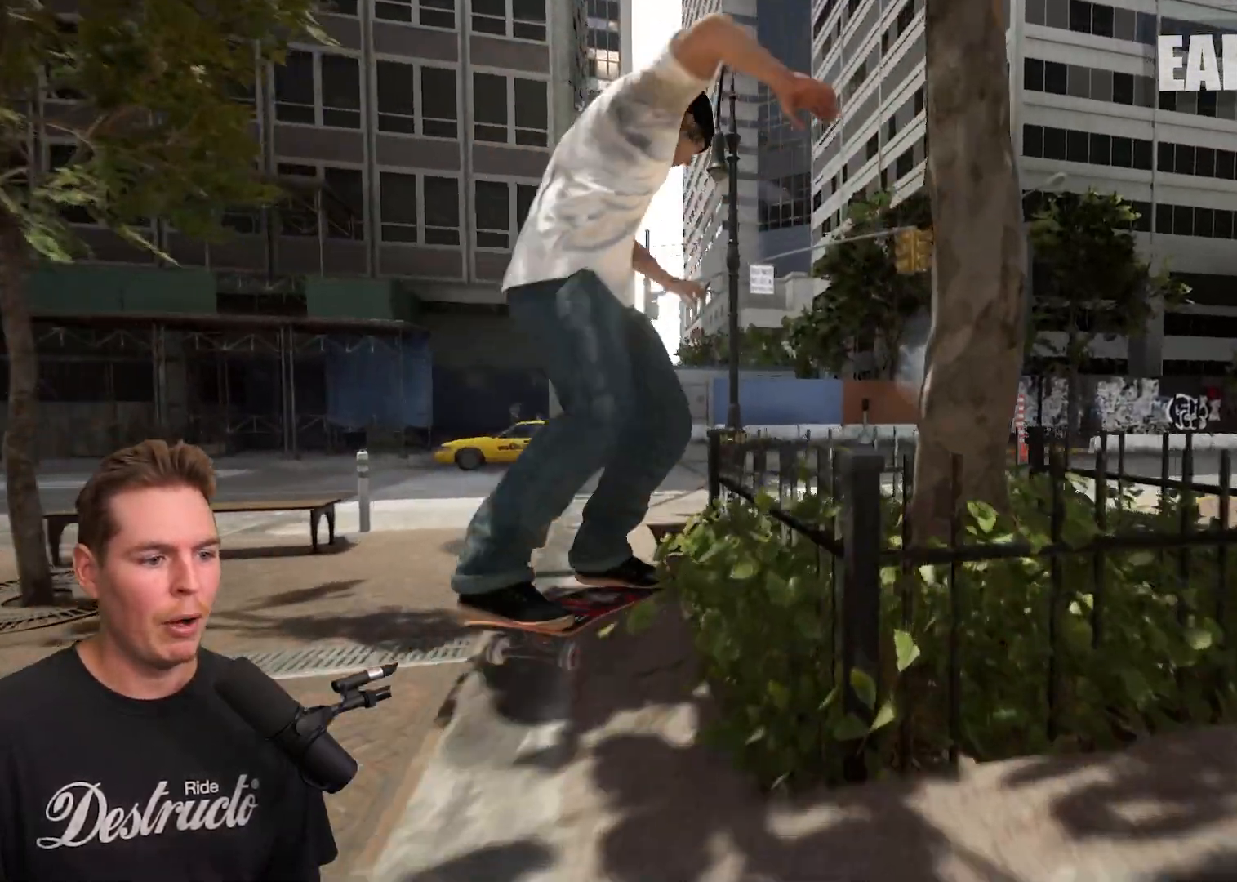
{"buttons": [], "left_stick": "center", "right_stick": "center", "events": [[367, "left_stick", "center"]]}
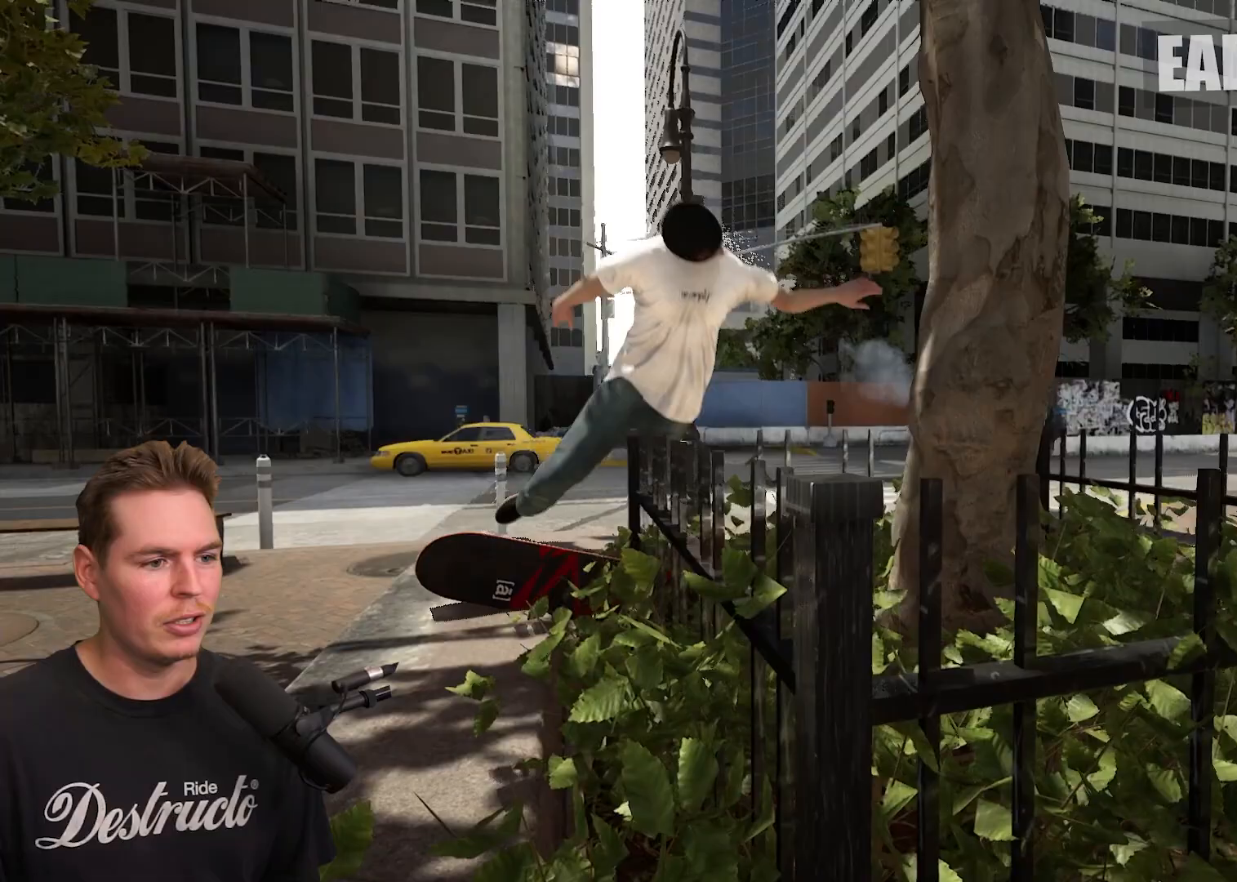
{"buttons": [], "left_stick": "center", "right_stick": "center", "events": []}
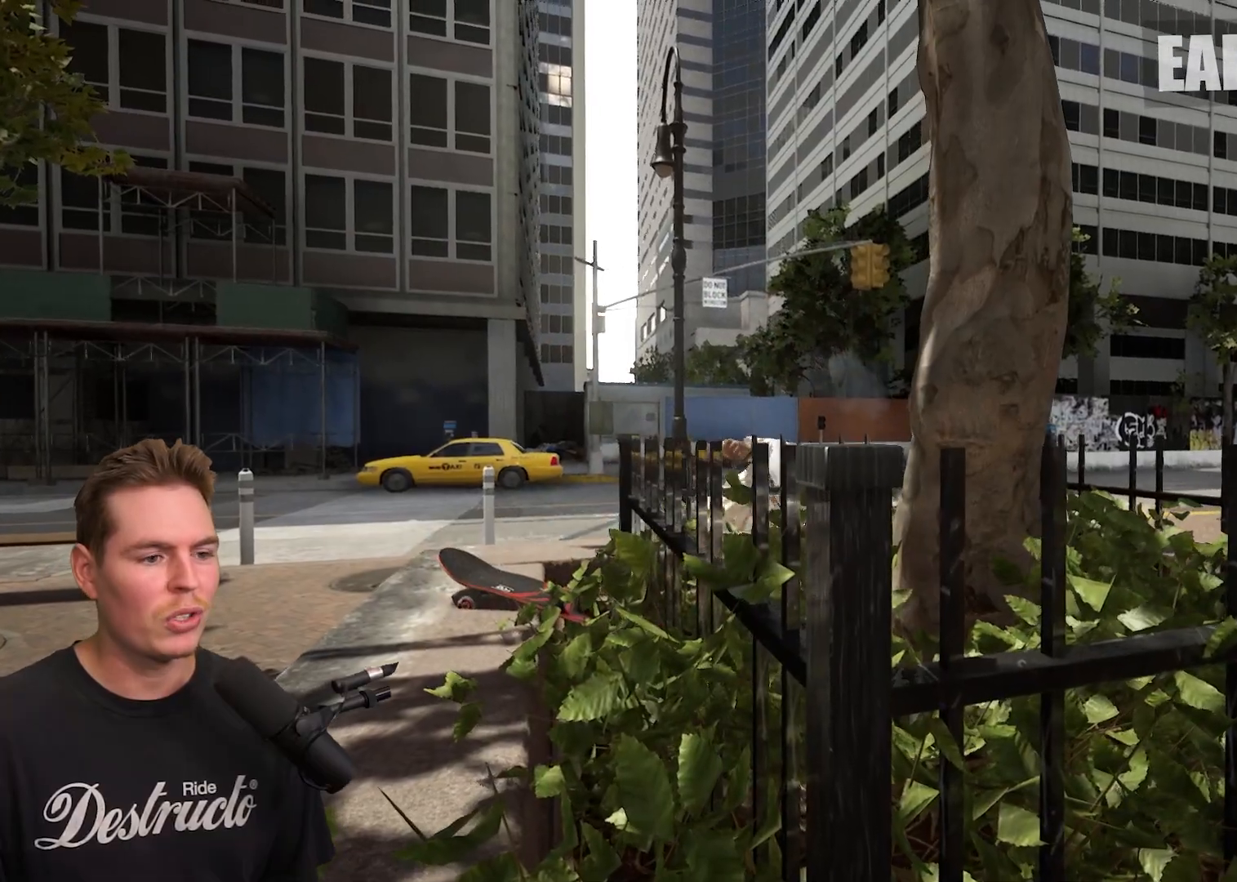
{"buttons": [], "left_stick": "center", "right_stick": "center", "events": []}